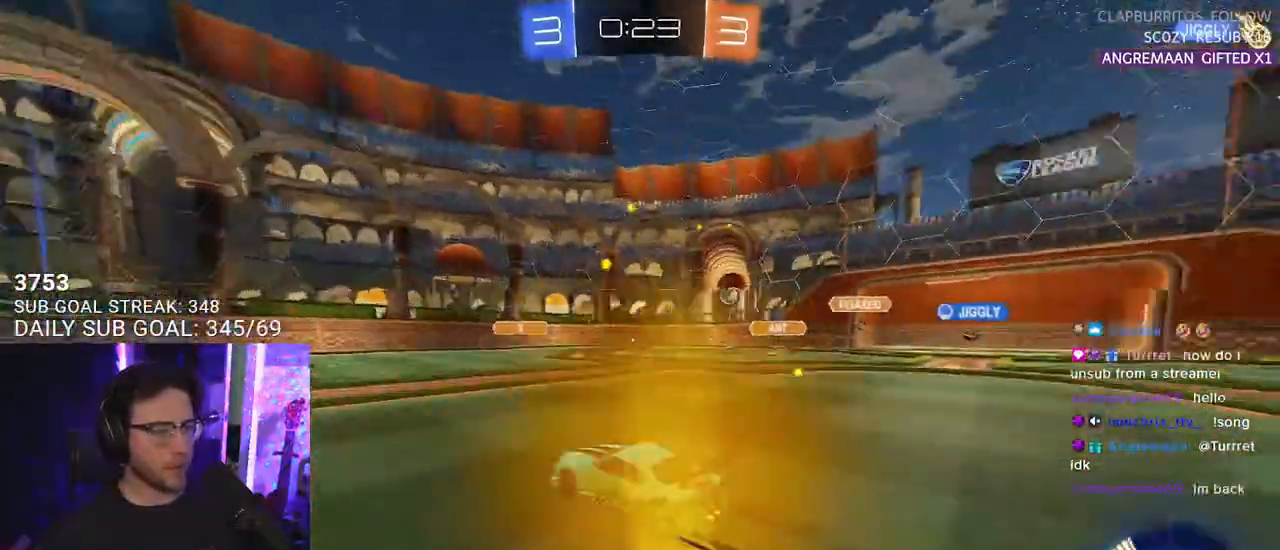
Gameplay with a controller (PlayStation layout); each line is a JSON object with the inputs held at the frame after it. "events" lists button and stick changes between this image and that frame as [ms after this image, input, new state], when the widget could be followed in between. Not read: SELECT START.
{"buttons": ["R2"], "left_stick": "center", "right_stick": "center", "events": [[117, "left_stick", "right"], [283, "left_stick", "center"]]}
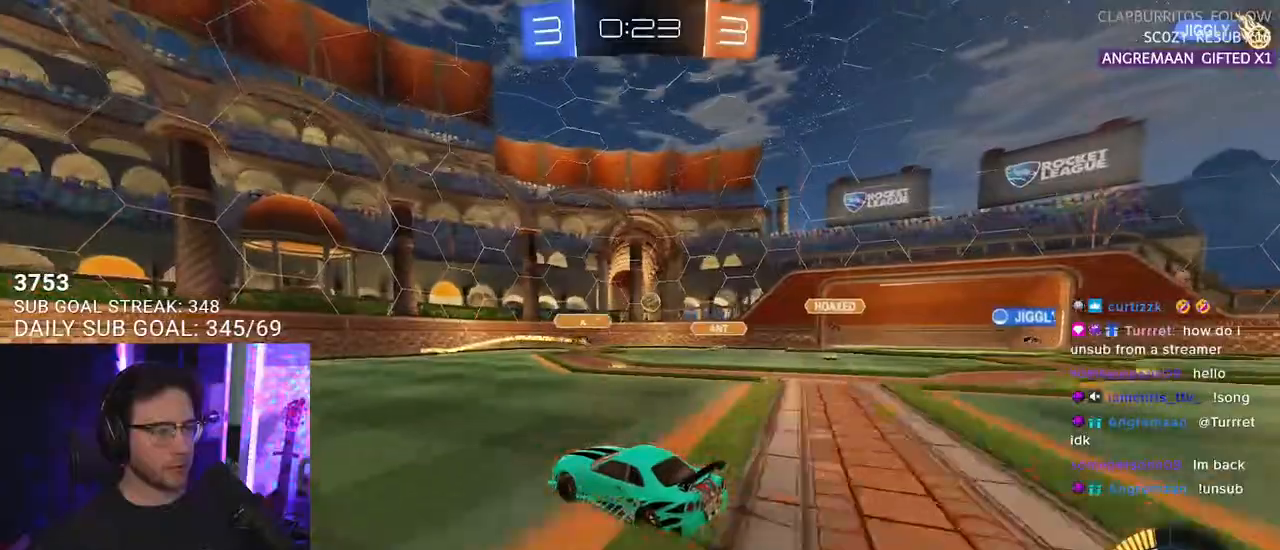
{"buttons": ["R2"], "left_stick": "center", "right_stick": "center", "events": [[233, "left_stick", "right"], [483, "left_stick", "center"]]}
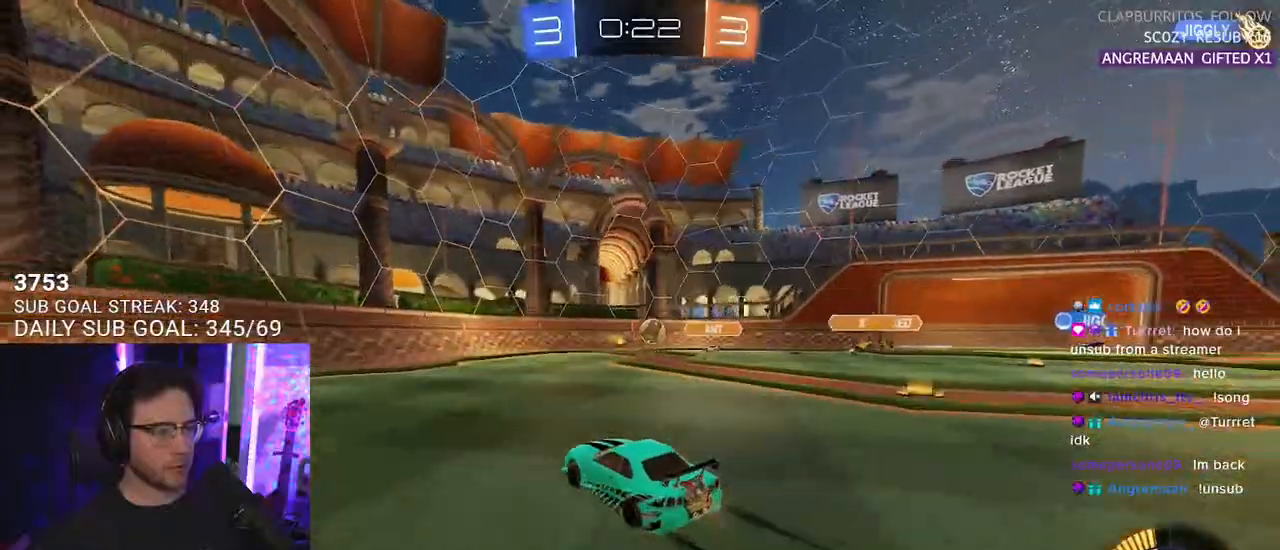
{"buttons": ["CROSS", "R2"], "left_stick": "center", "right_stick": "center", "events": [[33, "left_stick", "right"], [250, "CROSS", "down"], [283, "left_stick", "down"], [417, "CROSS", "up"], [433, "left_stick", "center"], [483, "CROSS", "down"]]}
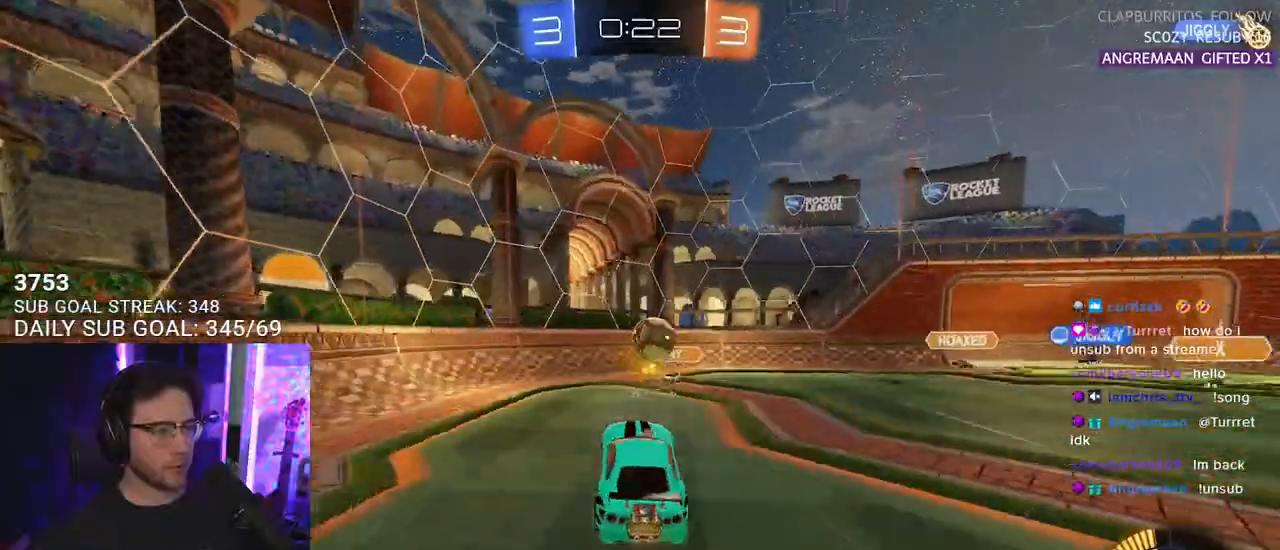
{"buttons": ["L2", "R2"], "left_stick": "up-left", "right_stick": "center", "events": [[67, "left_stick", "right"], [83, "L3", "down"], [133, "CROSS", "up"], [267, "L3", "up"], [350, "left_stick", "down"], [400, "left_stick", "left"], [467, "left_stick", "up-left"], [483, "L2", "down"]]}
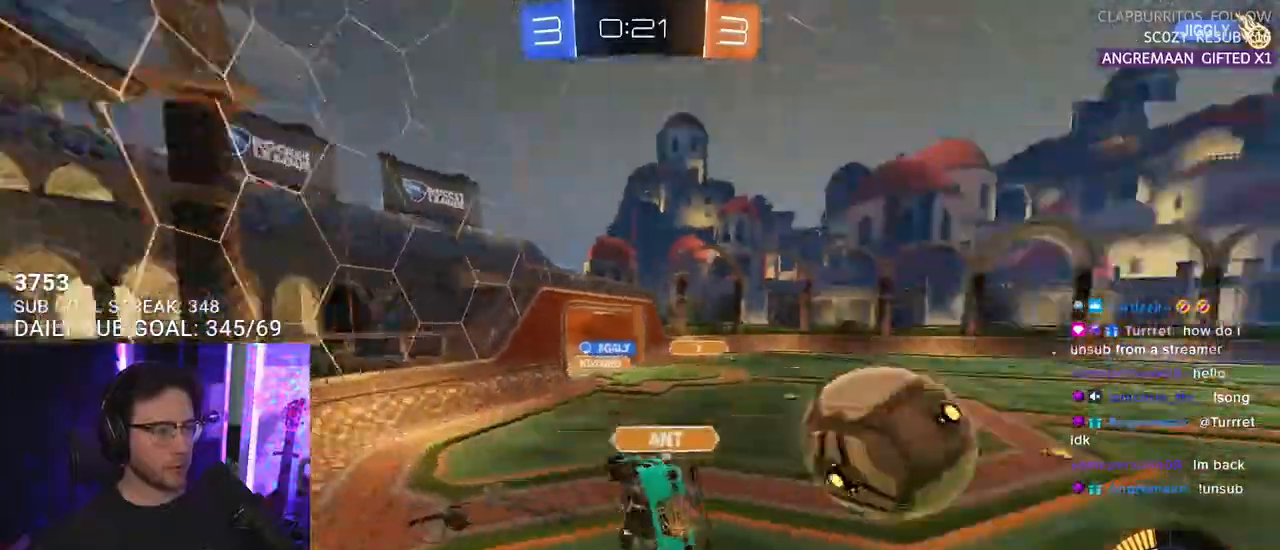
{"buttons": ["R1", "R2"], "left_stick": "right", "right_stick": "center", "events": [[133, "L2", "up"], [133, "left_stick", "up-right"], [217, "left_stick", "right"], [300, "R1", "down"]]}
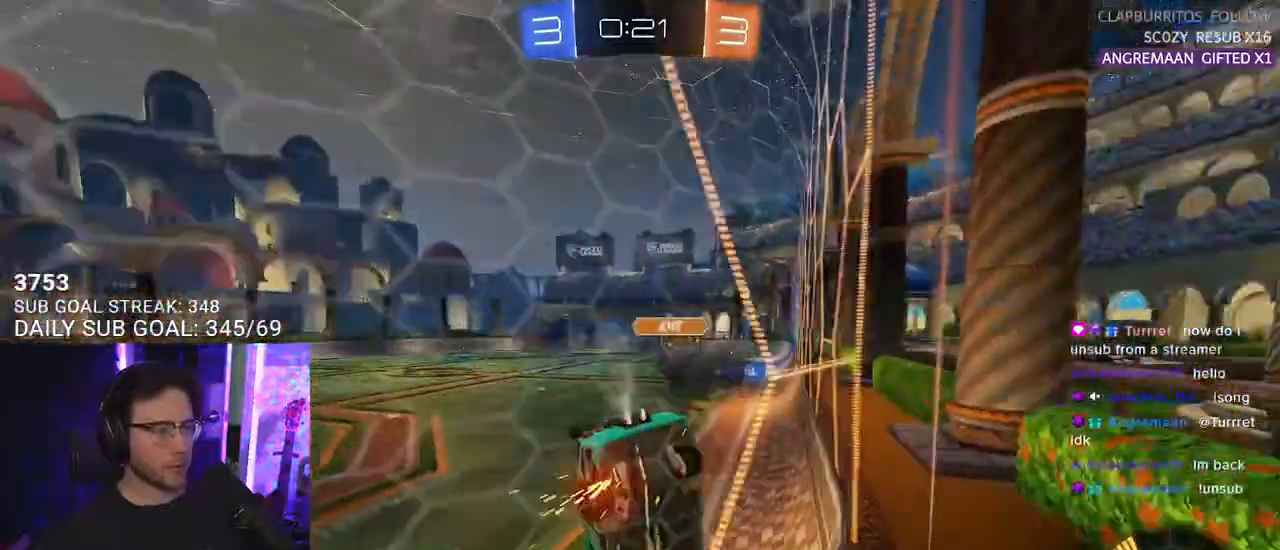
{"buttons": ["R1", "R2"], "left_stick": "left", "right_stick": "center", "events": [[433, "left_stick", "left"]]}
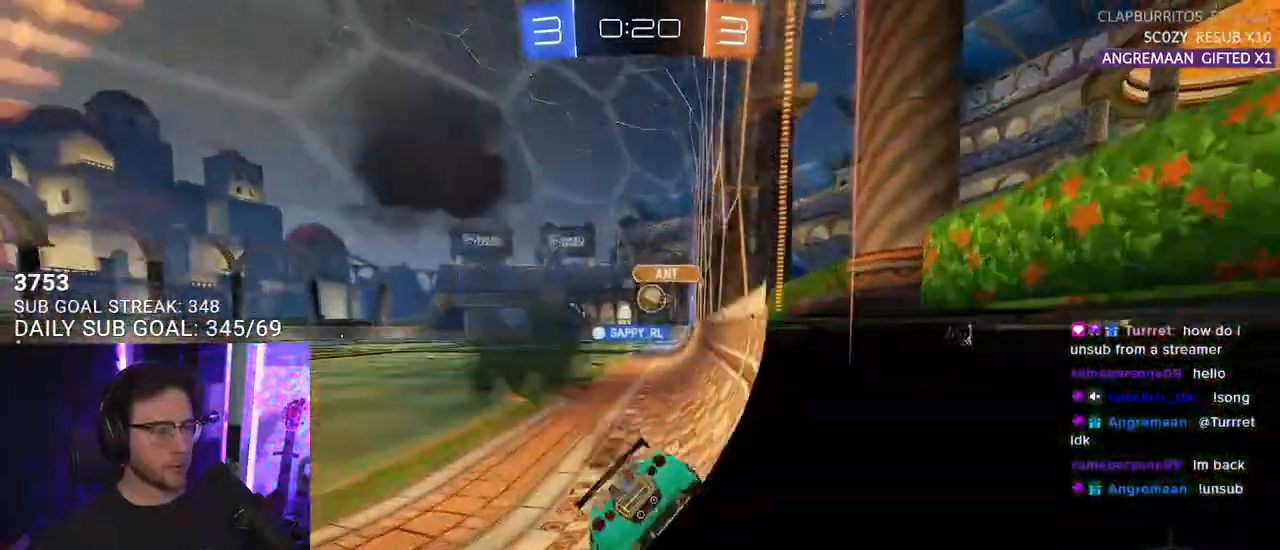
{"buttons": ["R1", "R2"], "left_stick": "right", "right_stick": "center", "events": [[117, "left_stick", "center"], [383, "left_stick", "right"]]}
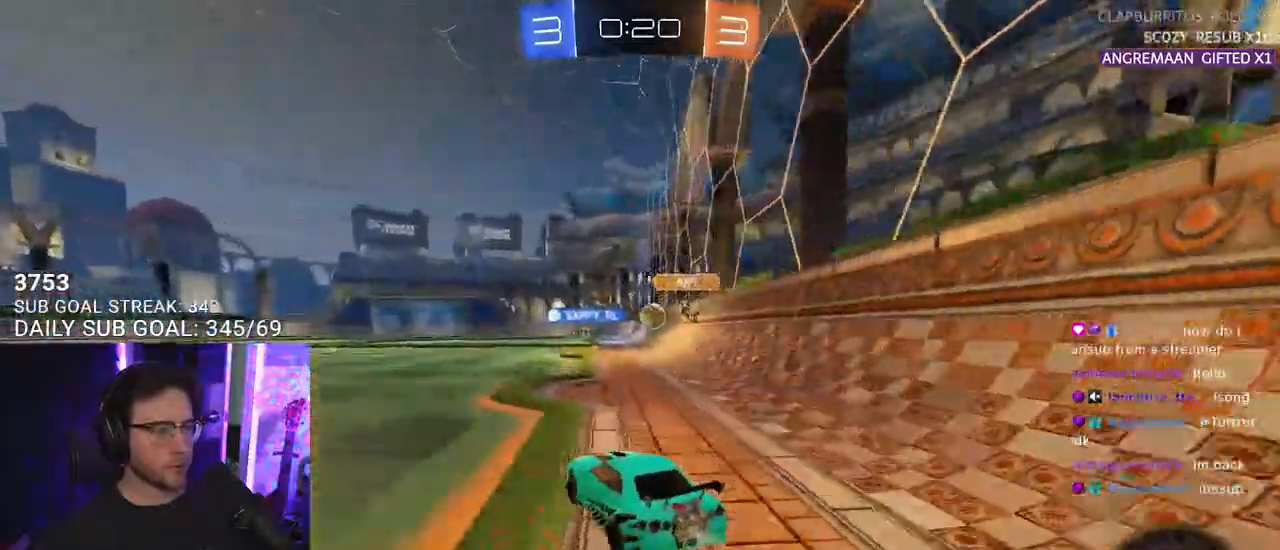
{"buttons": ["L2", "R2"], "left_stick": "up-left", "right_stick": "center", "events": [[17, "left_stick", "center"], [333, "left_stick", "right"], [417, "CROSS", "down"], [467, "R1", "up"], [483, "L2", "down"], [483, "left_stick", "up-left"], [500, "CROSS", "up"]]}
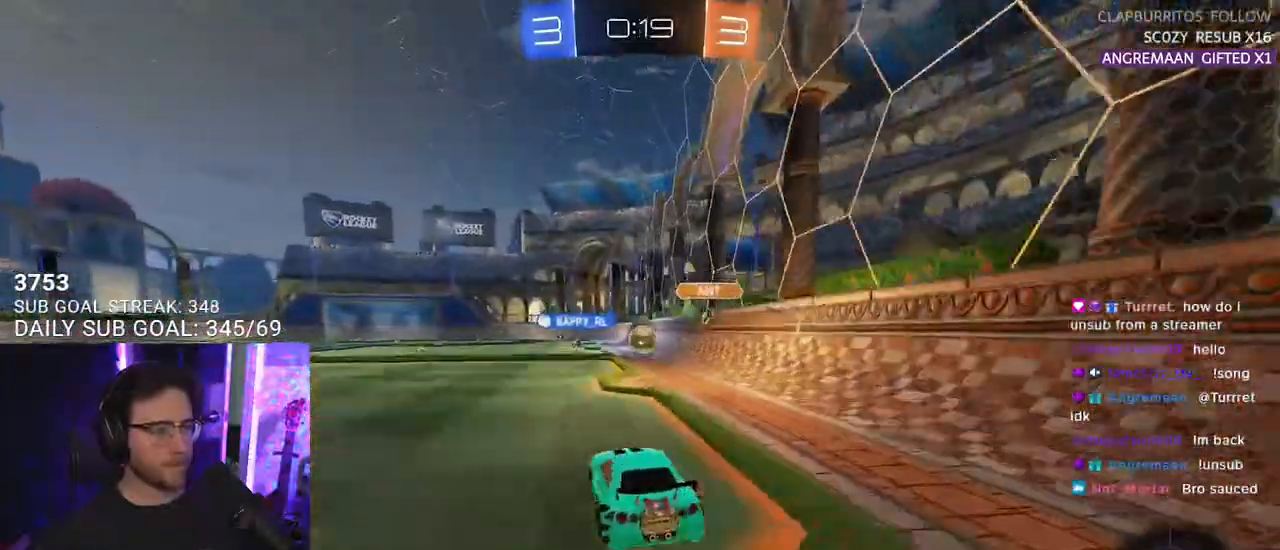
{"buttons": ["L2", "R2"], "left_stick": "down-left", "right_stick": "center", "events": [[50, "CROSS", "down"], [100, "L2", "up"], [100, "SQUARE", "down"], [100, "left_stick", "down"], [150, "CROSS", "up"], [200, "L2", "down"], [200, "SQUARE", "up"], [233, "left_stick", "down-left"], [283, "TRIANGLE", "down"], [400, "TRIANGLE", "up"]]}
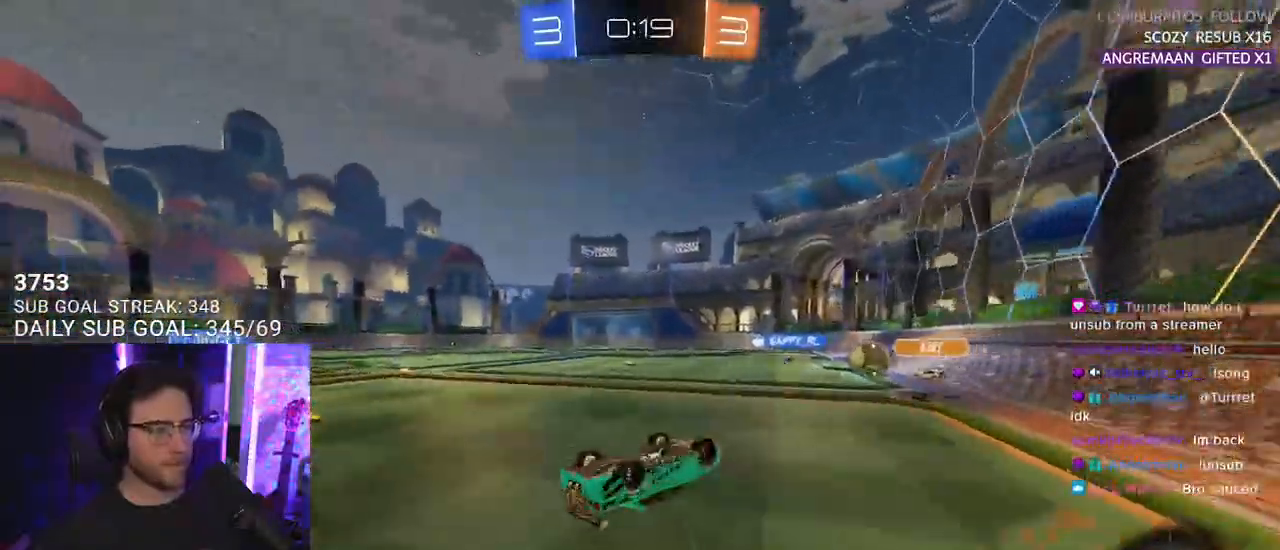
{"buttons": ["R2"], "left_stick": "center", "right_stick": "center", "events": [[117, "TRIANGLE", "down"], [200, "TRIANGLE", "up"], [367, "L2", "up"], [450, "left_stick", "center"]]}
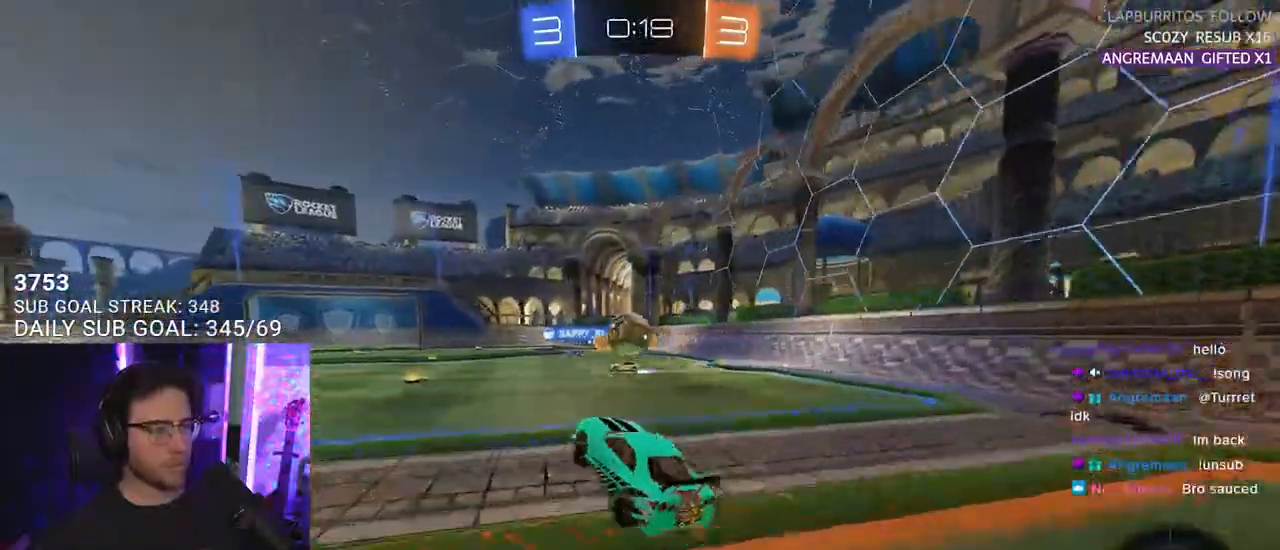
{"buttons": ["R2"], "left_stick": "left", "right_stick": "center", "events": [[300, "left_stick", "left"], [367, "TRIANGLE", "down"], [467, "TRIANGLE", "up"]]}
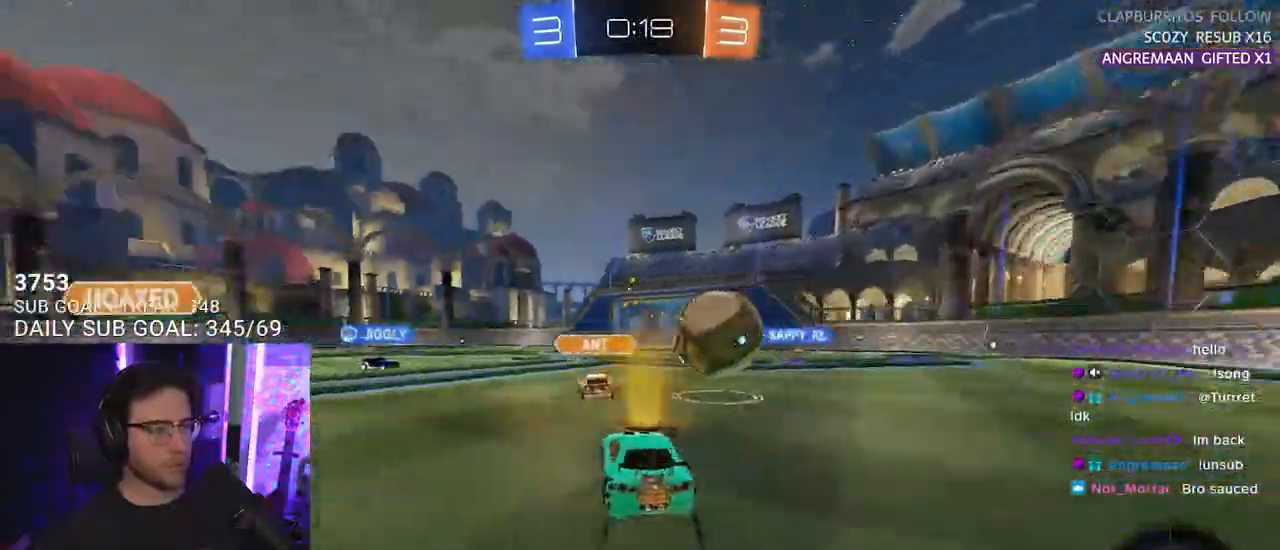
{"buttons": ["R2"], "left_stick": "center", "right_stick": "center", "events": [[83, "R1", "down"], [83, "left_stick", "center"], [200, "left_stick", "right"], [350, "left_stick", "left"], [417, "R1", "up"], [433, "left_stick", "center"]]}
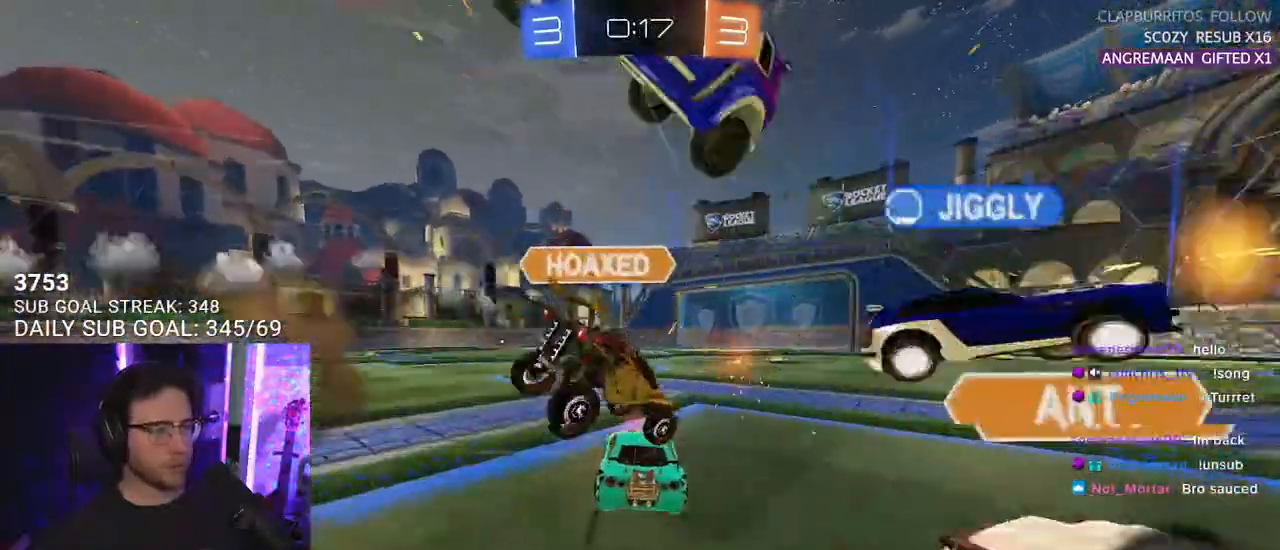
{"buttons": ["R2"], "left_stick": "right", "right_stick": "center", "events": [[50, "left_stick", "right"], [183, "TRIANGLE", "down"], [233, "left_stick", "center"], [300, "TRIANGLE", "up"], [433, "left_stick", "right"]]}
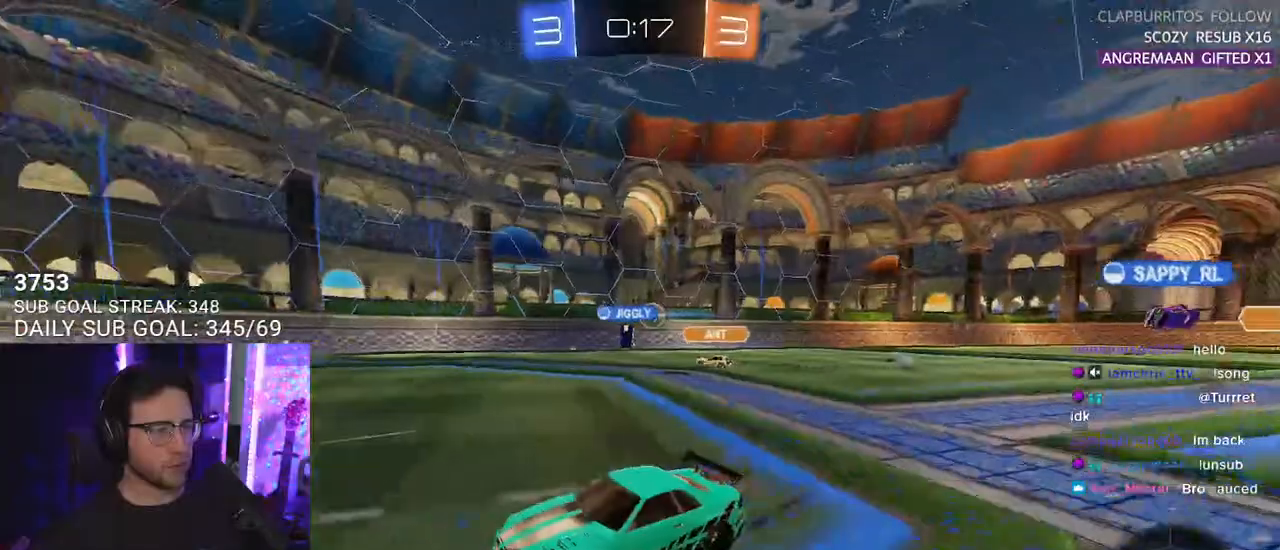
{"buttons": ["R2"], "left_stick": "center", "right_stick": "center", "events": [[50, "SQUARE", "down"], [250, "SQUARE", "up"], [450, "left_stick", "center"]]}
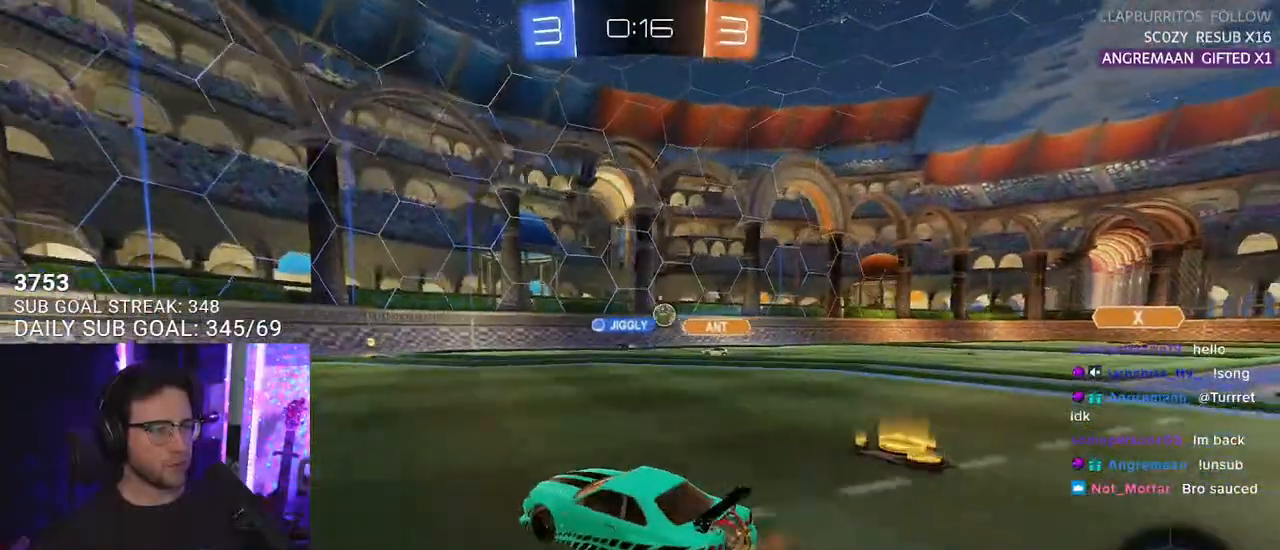
{"buttons": ["R2"], "left_stick": "down-right", "right_stick": "center", "events": [[67, "left_stick", "right"], [167, "SQUARE", "down"], [233, "left_stick", "down-right"], [333, "SQUARE", "up"]]}
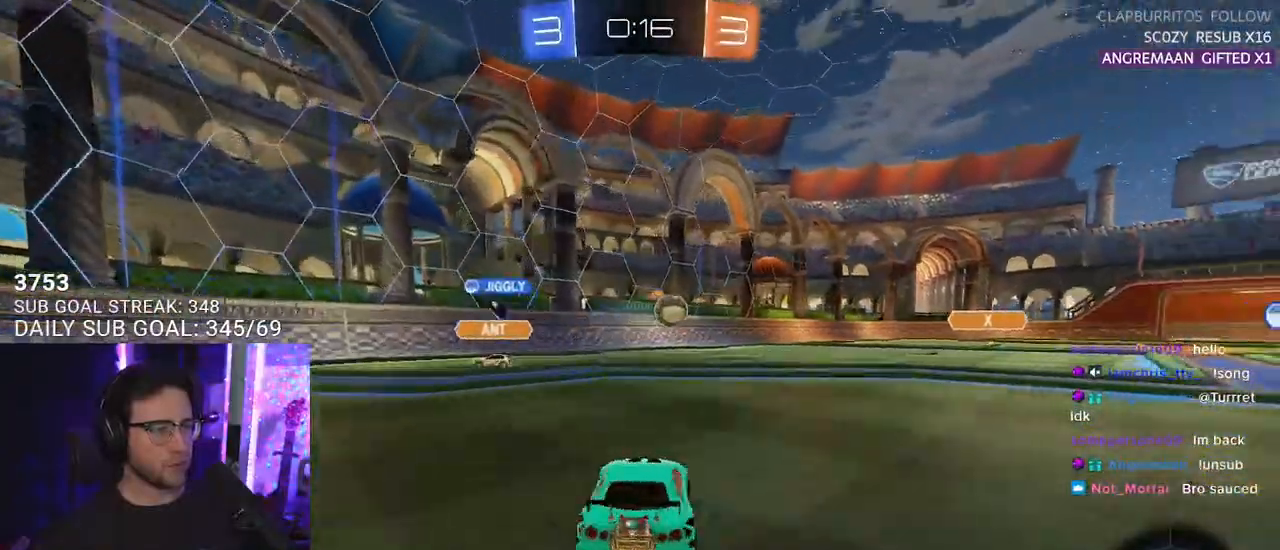
{"buttons": ["R1", "R2"], "left_stick": "center", "right_stick": "center", "events": [[317, "left_stick", "center"], [333, "R1", "down"]]}
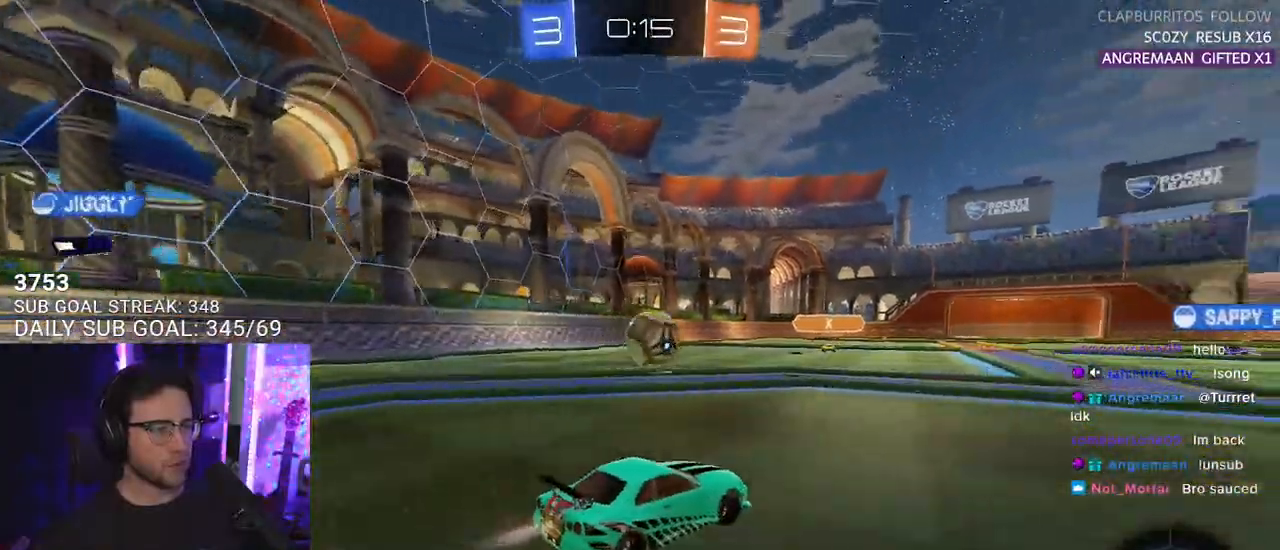
{"buttons": ["L2", "R2"], "left_stick": "up-left", "right_stick": "center", "events": [[300, "R1", "up"], [367, "left_stick", "up-left"], [400, "CROSS", "down"], [400, "L2", "down"], [500, "CROSS", "up"]]}
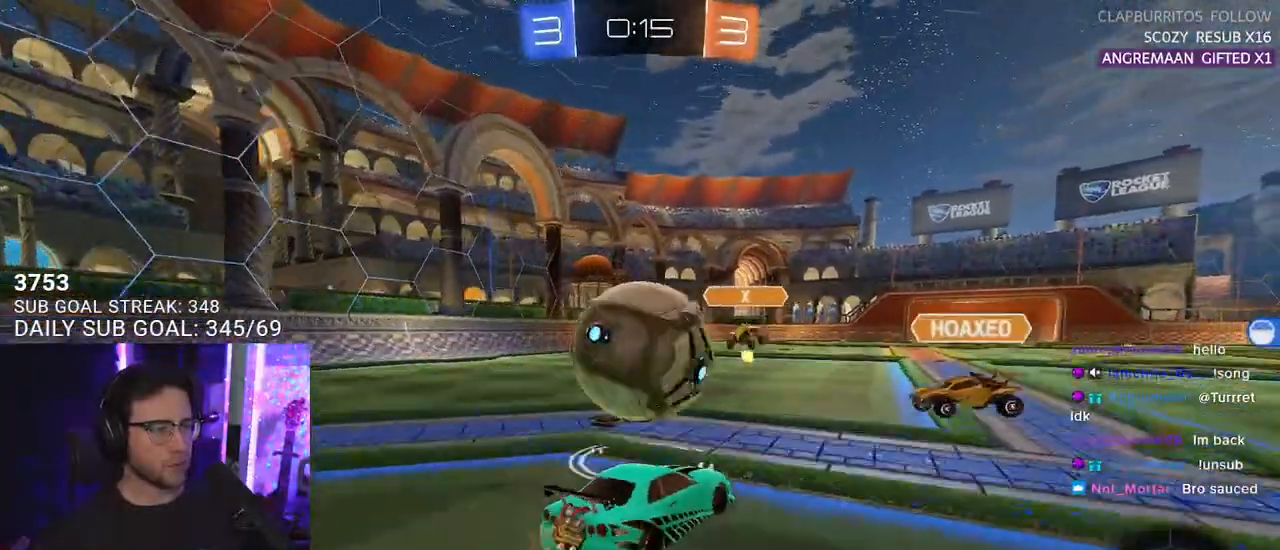
{"buttons": ["L2", "R2"], "left_stick": "down-left", "right_stick": "center", "events": [[17, "CROSS", "down"], [33, "L2", "up"], [33, "left_stick", "down-left"], [50, "SQUARE", "down"], [100, "TRIANGLE", "down"], [133, "L2", "down"], [133, "TRIANGLE", "up"], [150, "CROSS", "up"], [183, "SQUARE", "up"]]}
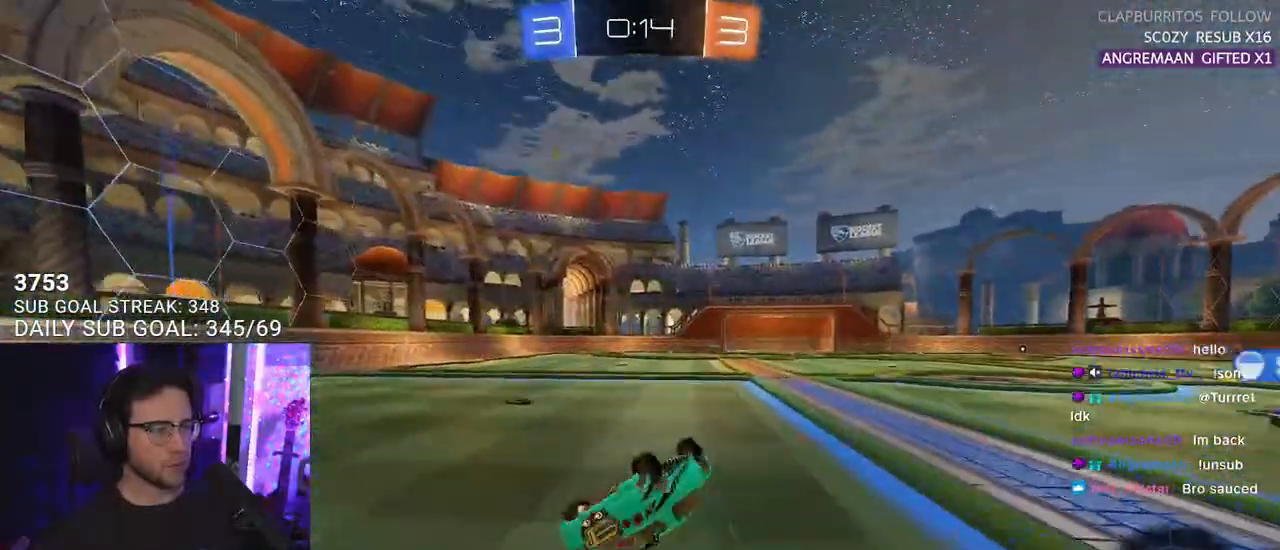
{"buttons": ["R2"], "left_stick": "center", "right_stick": "center", "events": [[267, "L2", "up"], [400, "left_stick", "center"]]}
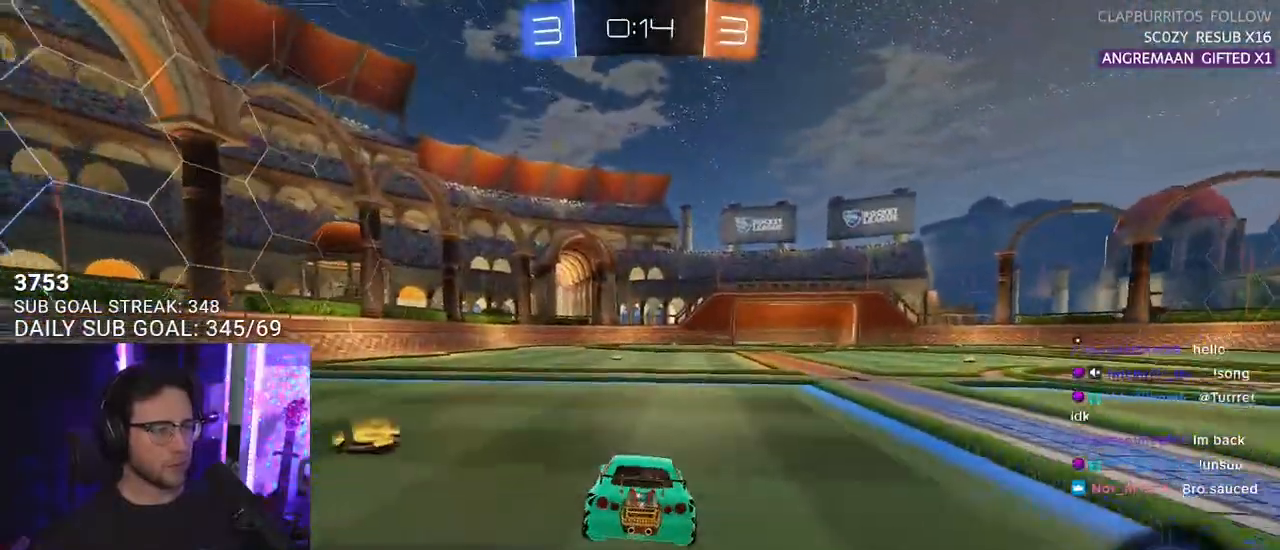
{"buttons": ["L2", "R2"], "left_stick": "down-left", "right_stick": "center", "events": [[83, "left_stick", "up-right"], [183, "CROSS", "down"], [233, "L2", "down"], [250, "CROSS", "up"], [300, "CROSS", "down"], [300, "left_stick", "up-left"], [367, "CROSS", "up"], [367, "L2", "up"], [367, "TRIANGLE", "down"], [367, "left_stick", "down"], [467, "TRIANGLE", "up"], [500, "L2", "down"], [500, "left_stick", "down-left"]]}
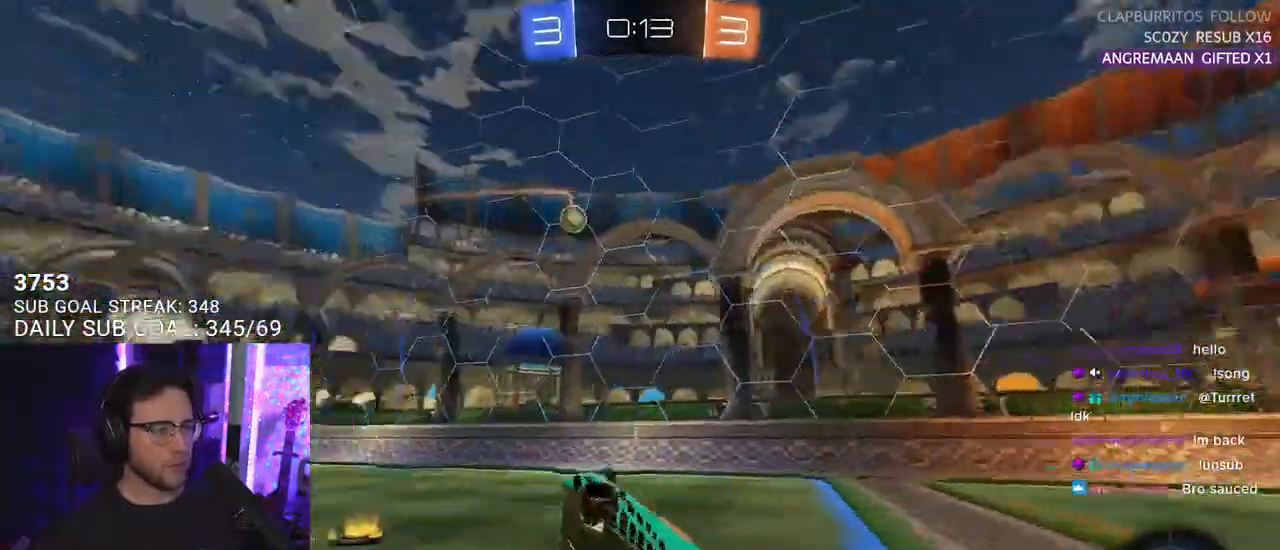
{"buttons": ["L2", "R2"], "left_stick": "down-left", "right_stick": "center", "events": []}
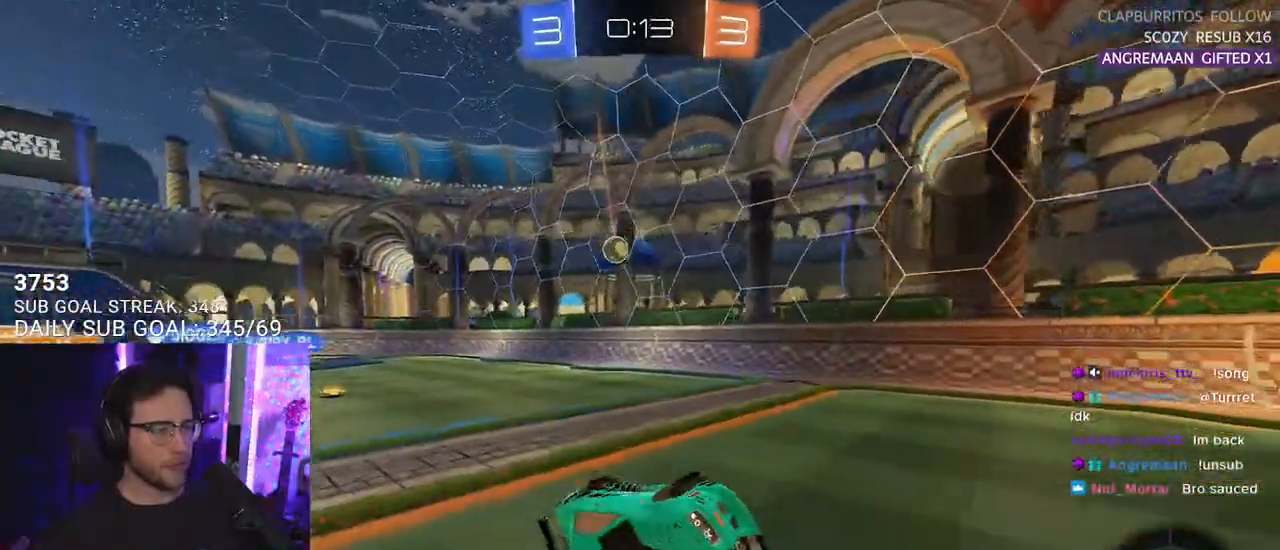
{"buttons": ["R2"], "left_stick": "center", "right_stick": "center", "events": [[183, "L2", "up"], [217, "TRIANGLE", "down"], [250, "left_stick", "center"], [317, "TRIANGLE", "up"]]}
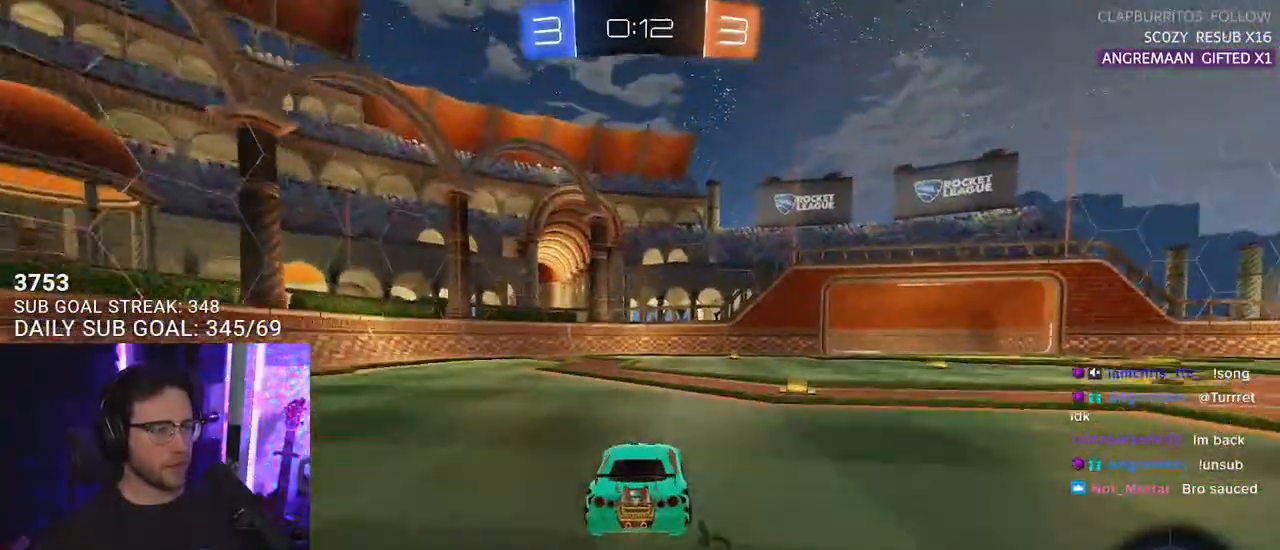
{"buttons": ["TRIANGLE", "R2"], "left_stick": "left", "right_stick": "center", "events": [[183, "left_stick", "right"], [467, "left_stick", "left"], [500, "TRIANGLE", "down"]]}
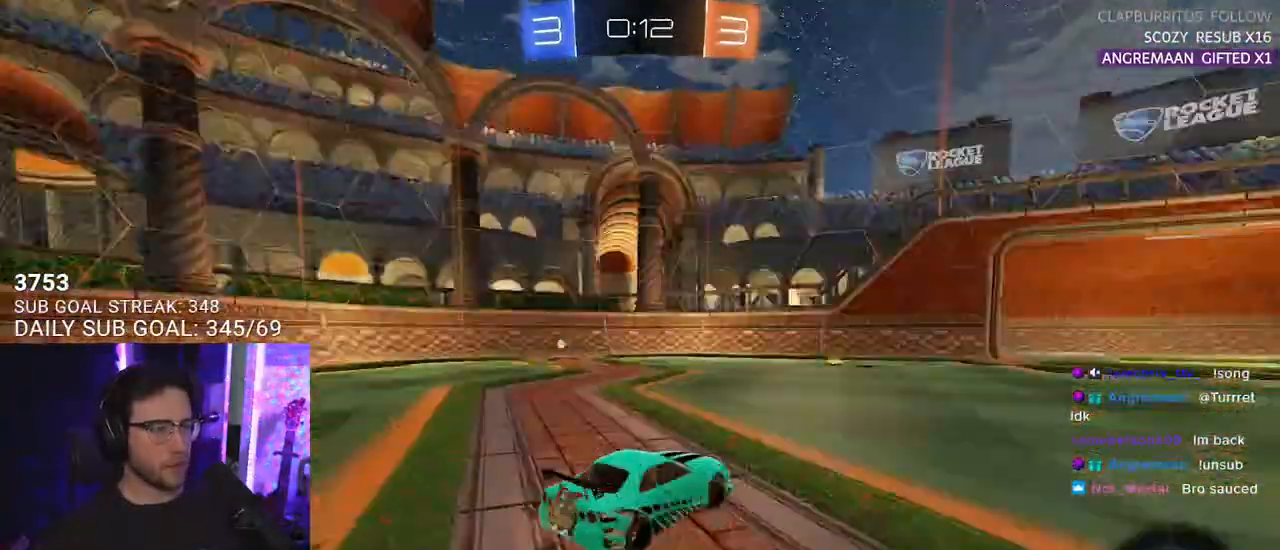
{"buttons": ["R2"], "left_stick": "left", "right_stick": "center", "events": [[67, "left_stick", "center"], [100, "TRIANGLE", "up"], [483, "left_stick", "left"]]}
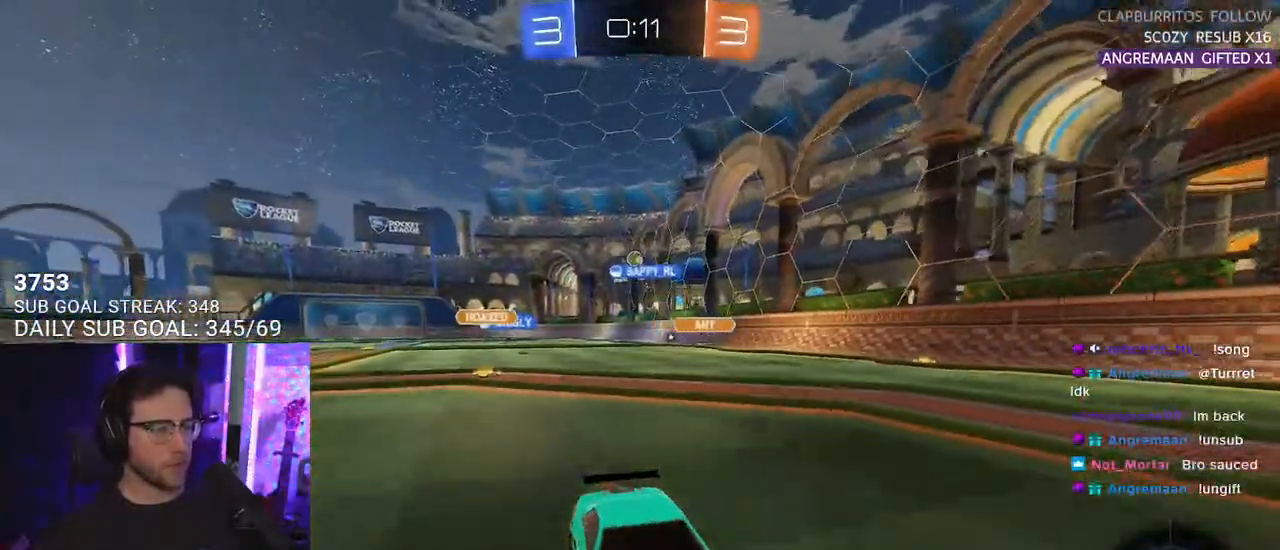
{"buttons": ["R2"], "left_stick": "right", "right_stick": "center", "events": [[500, "left_stick", "right"]]}
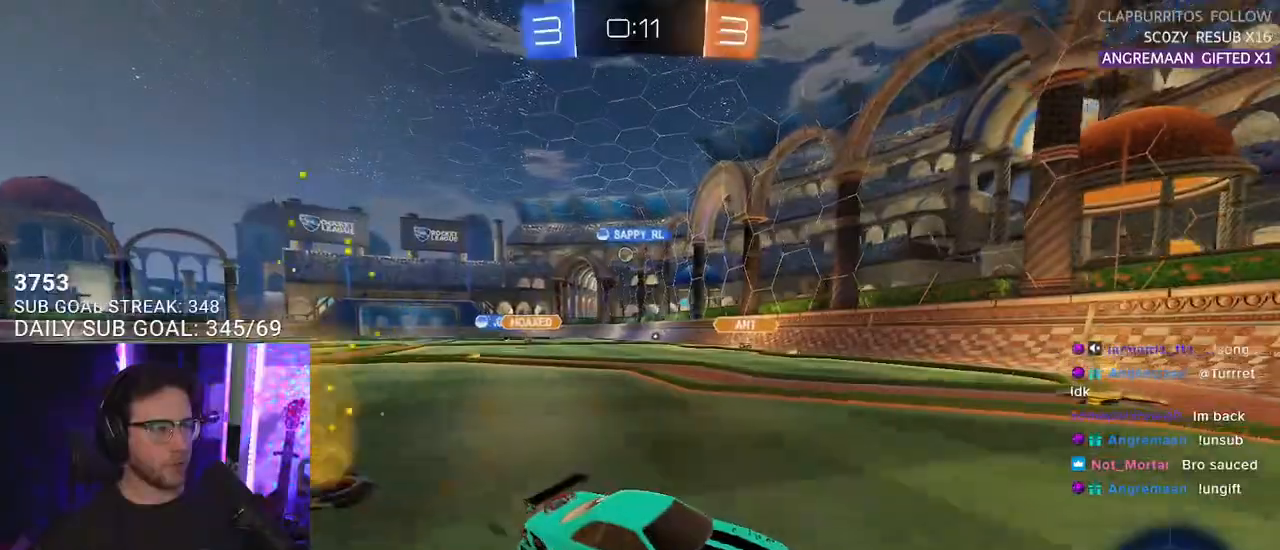
{"buttons": ["R2"], "left_stick": "right", "right_stick": "center", "events": [[117, "SQUARE", "down"], [250, "SQUARE", "up"]]}
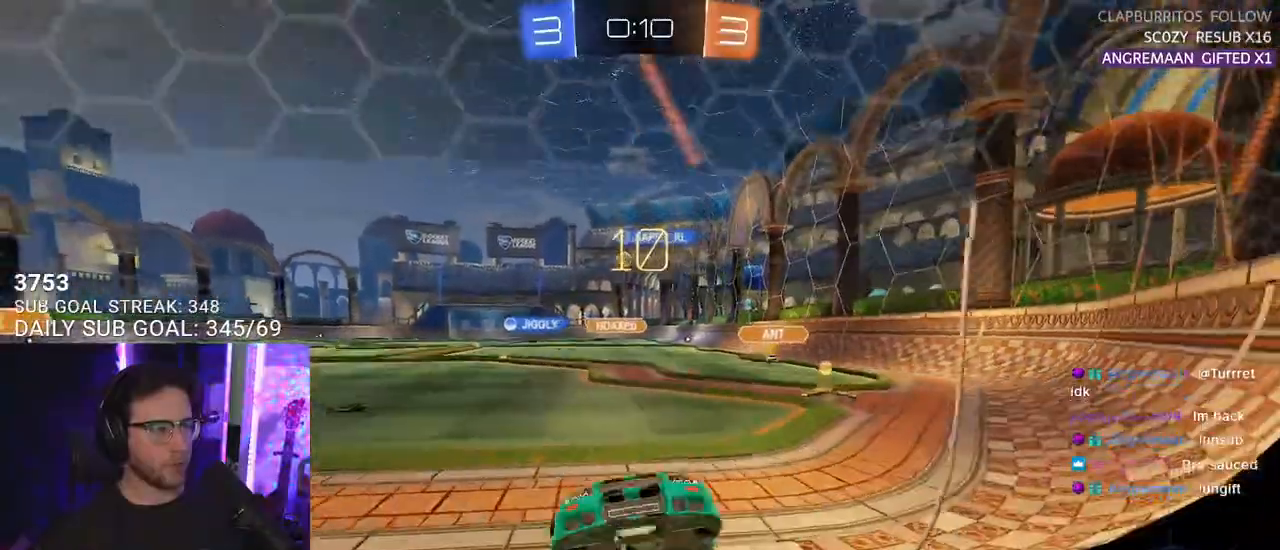
{"buttons": ["R2"], "left_stick": "right", "right_stick": "center", "events": [[67, "SQUARE", "down"], [183, "SQUARE", "up"]]}
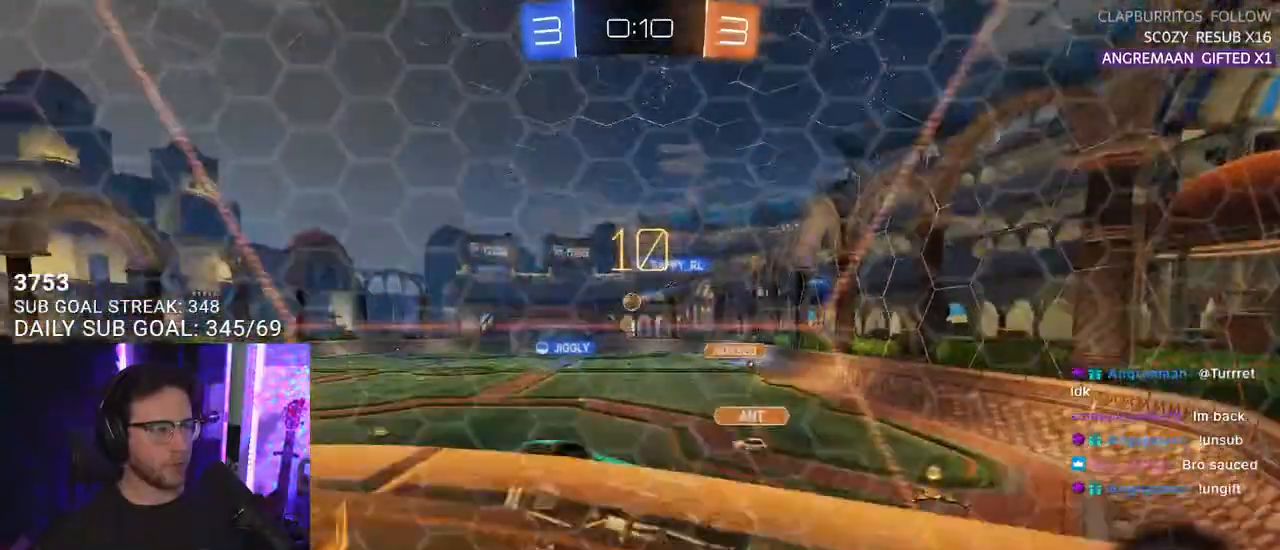
{"buttons": ["CROSS", "L2", "R1", "R2"], "left_stick": "down-left", "right_stick": "center", "events": [[183, "R1", "down"], [267, "CROSS", "down"], [317, "L2", "down"], [317, "left_stick", "down-left"]]}
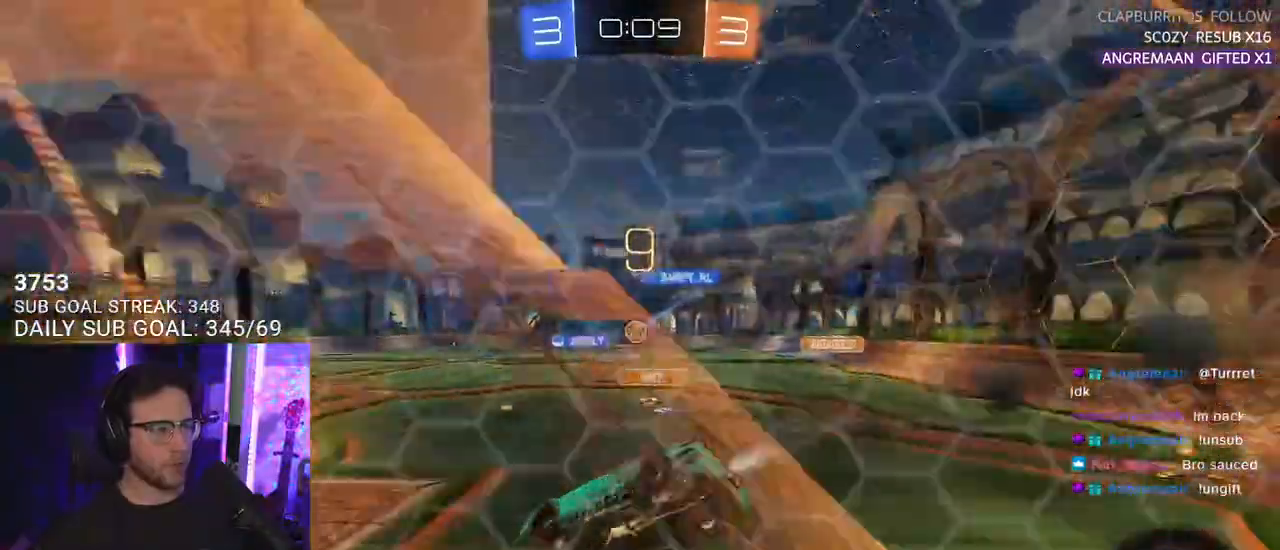
{"buttons": ["R1", "R2"], "left_stick": "up-right", "right_stick": "center", "events": [[17, "CROSS", "up"], [183, "L2", "up"], [233, "left_stick", "up"], [283, "left_stick", "up-right"], [350, "CROSS", "down"], [450, "CROSS", "up"]]}